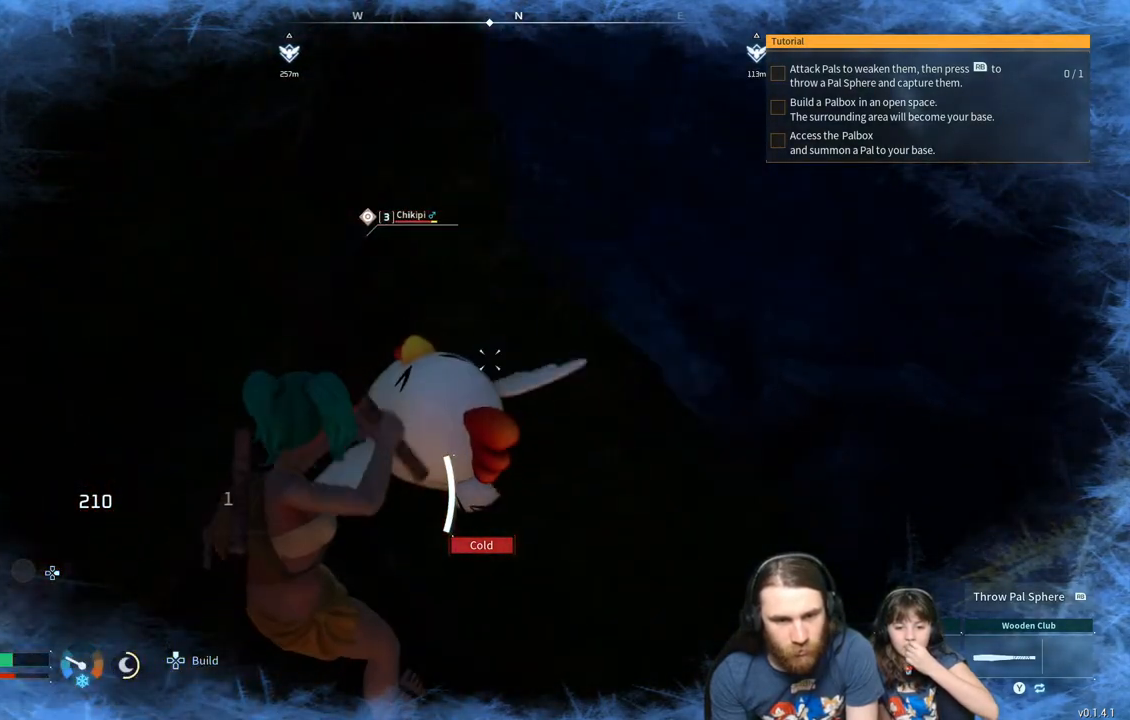
Gameplay with a controller (Xbox layout); each line is a JSON object with the inputs held at the frame after it. "events" lists button and stick changes between this image and that frame as [ms after this image, input, new state], when the widget could be followed in between.
{"buttons": [], "left_stick": "center", "right_stick": "center", "events": [[500, "R2", "up"]]}
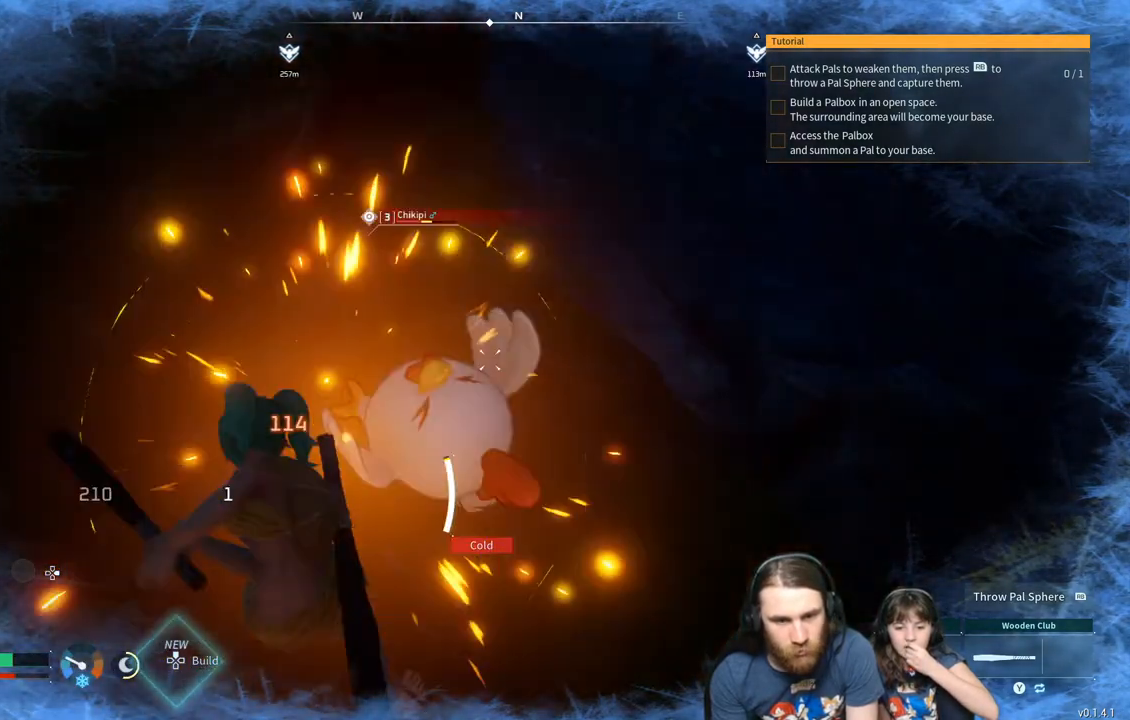
{"buttons": [], "left_stick": "center", "right_stick": "center", "events": [[300, "left_stick", "down"], [417, "left_stick", "center"]]}
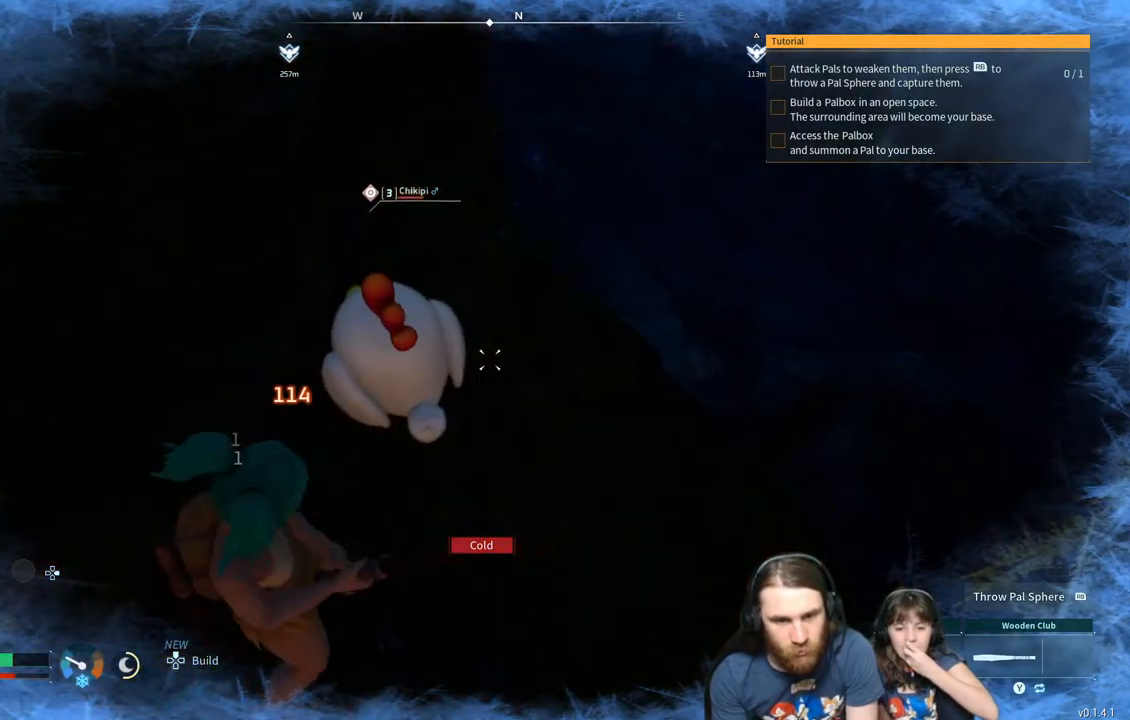
{"buttons": [], "left_stick": "center", "right_stick": "center", "events": [[83, "left_stick", "up"], [150, "R2", "down"], [350, "R2", "up"], [417, "left_stick", "center"]]}
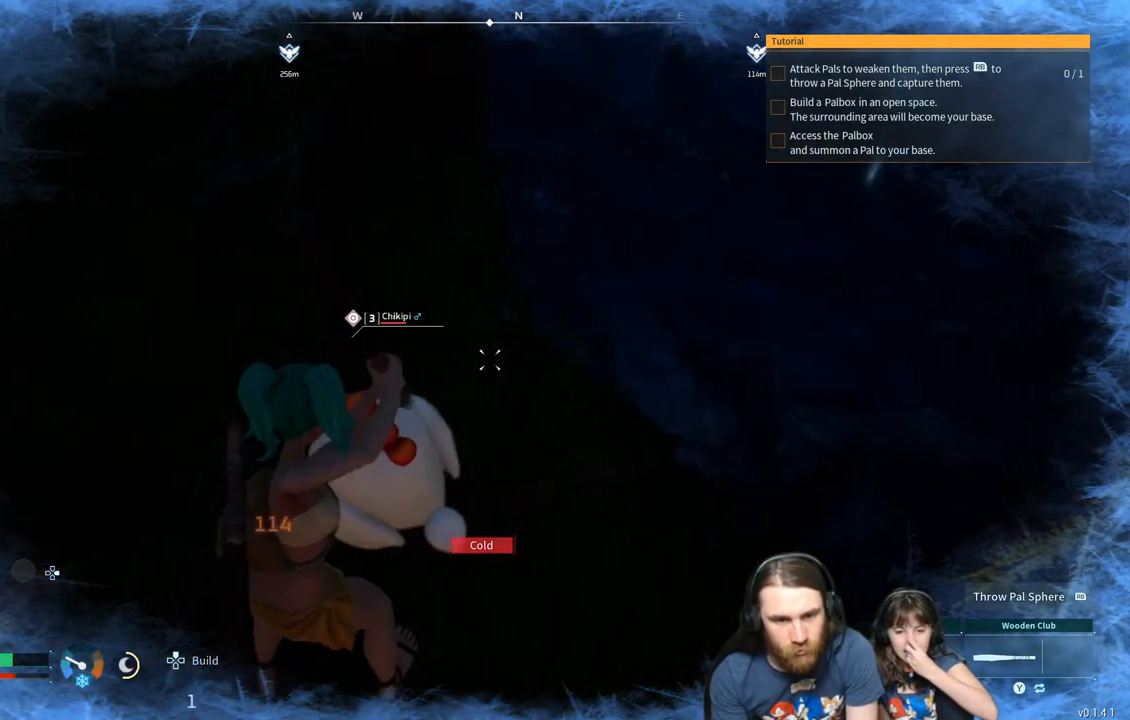
{"buttons": [], "left_stick": "center", "right_stick": "center", "events": []}
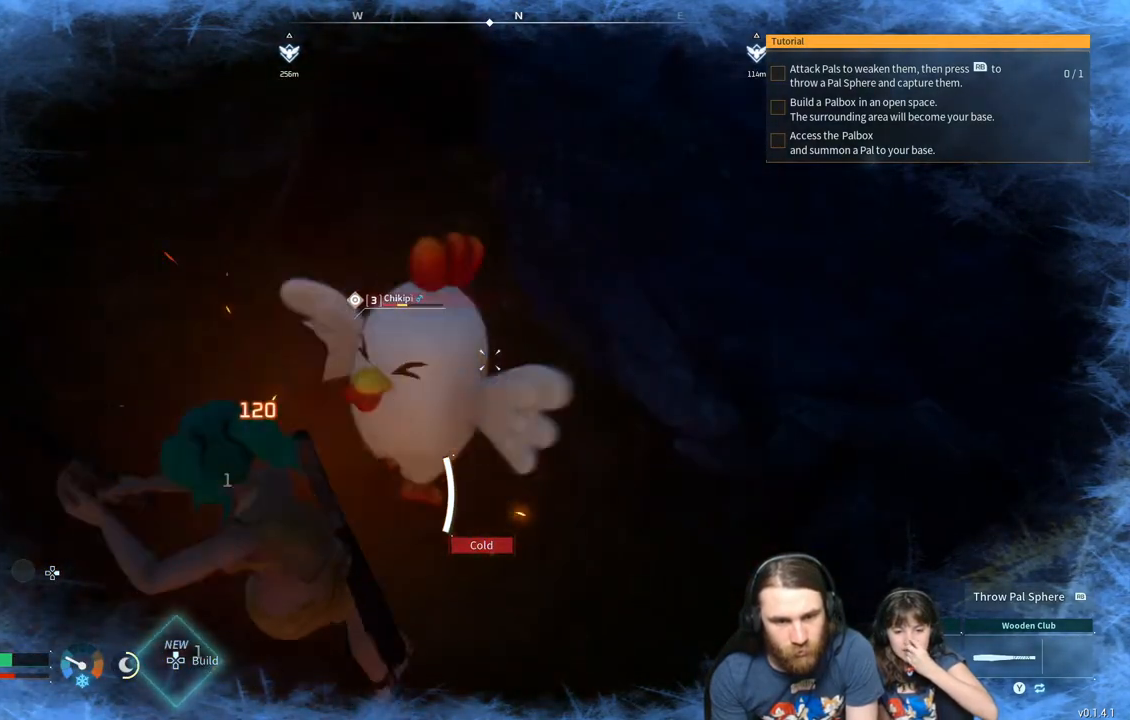
{"buttons": ["R1"], "left_stick": "down", "right_stick": "center", "events": [[117, "left_stick", "down"], [217, "R1", "down"]]}
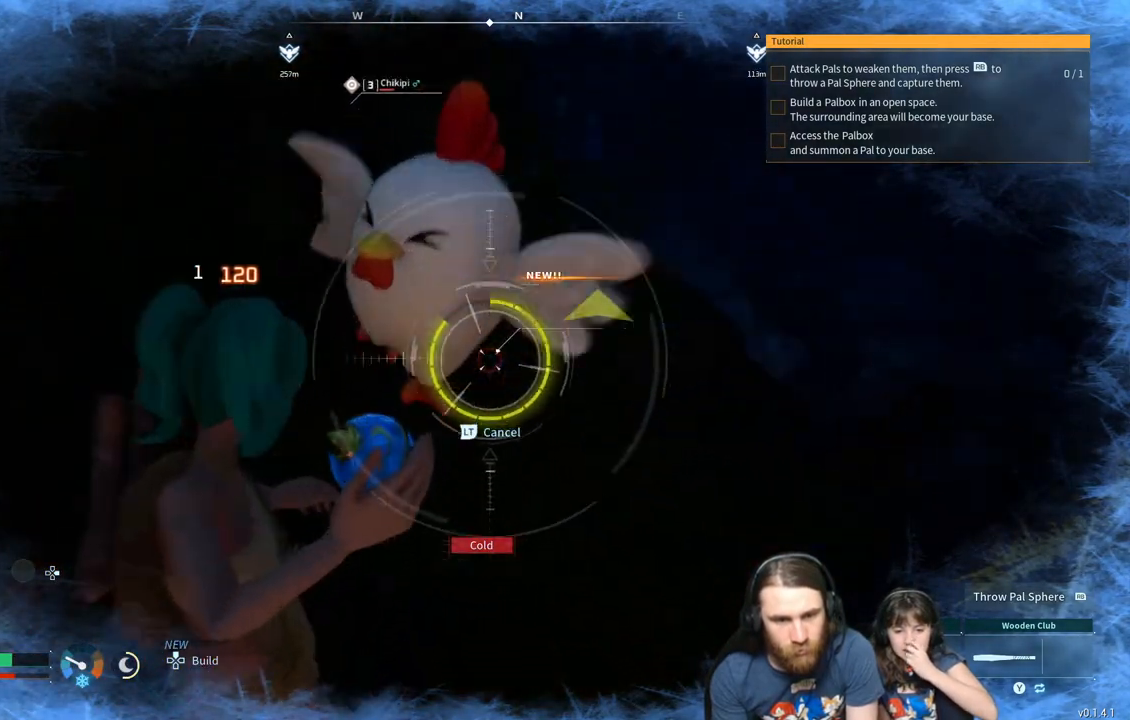
{"buttons": ["R1"], "left_stick": "center", "right_stick": "center", "events": [[100, "left_stick", "center"], [200, "left_stick", "up"], [200, "right_stick", "up"], [333, "left_stick", "center"], [333, "right_stick", "center"]]}
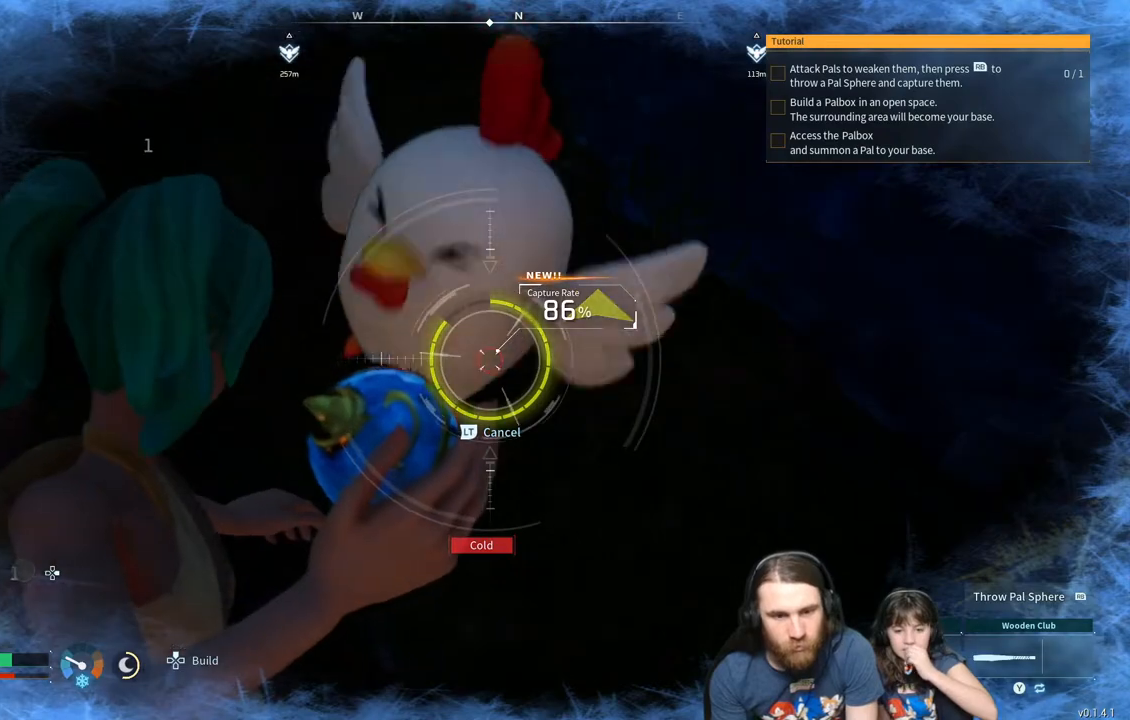
{"buttons": [], "left_stick": "center", "right_stick": "center", "events": [[67, "right_stick", "up"], [183, "R1", "up"], [183, "right_stick", "center"]]}
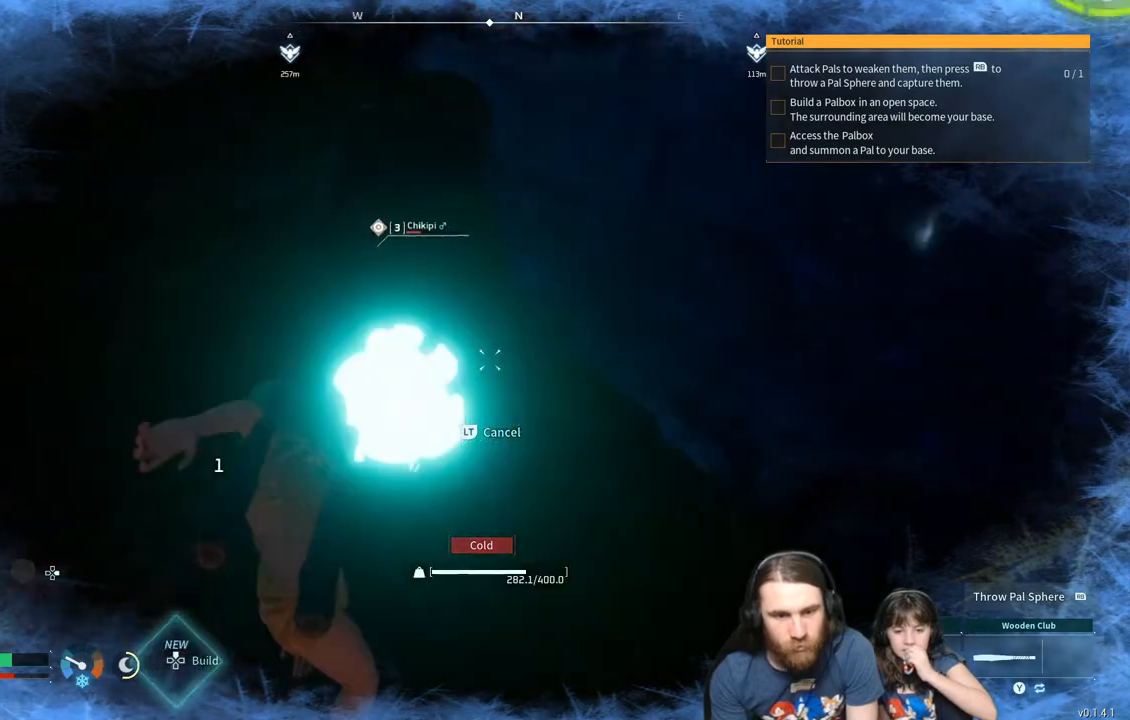
{"buttons": [], "left_stick": "center", "right_stick": "center", "events": [[50, "right_stick", "left"], [167, "right_stick", "center"]]}
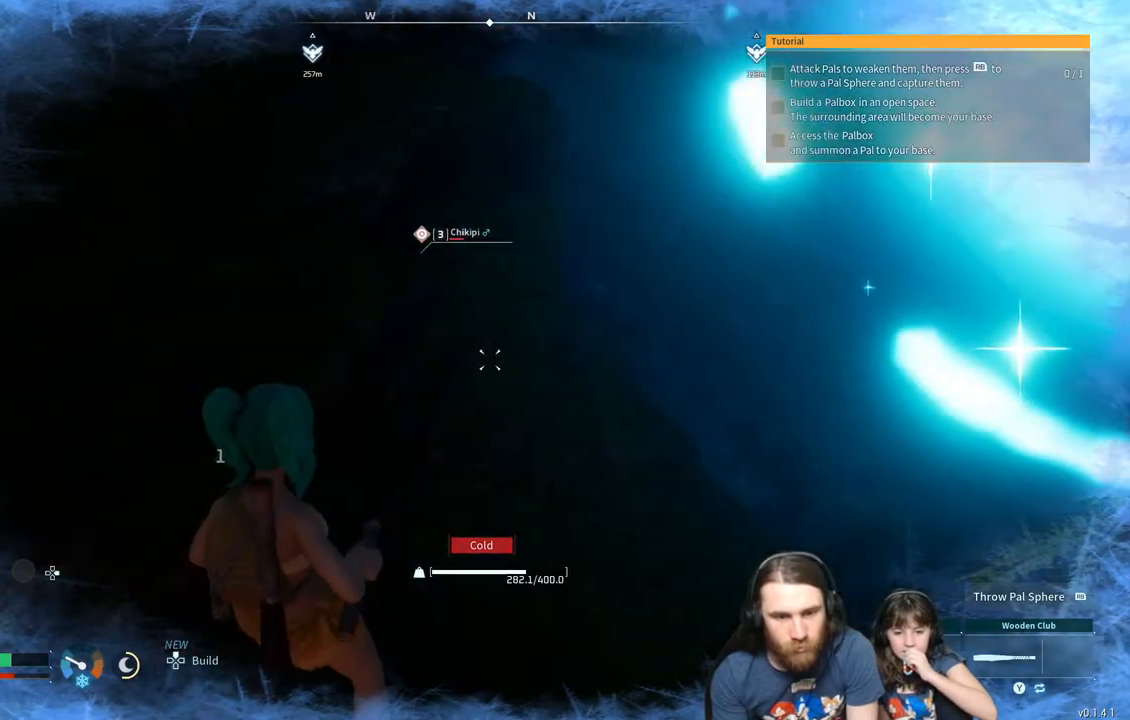
{"buttons": [], "left_stick": "down", "right_stick": "center", "events": [[183, "left_stick", "down"], [217, "right_stick", "up"], [283, "right_stick", "center"]]}
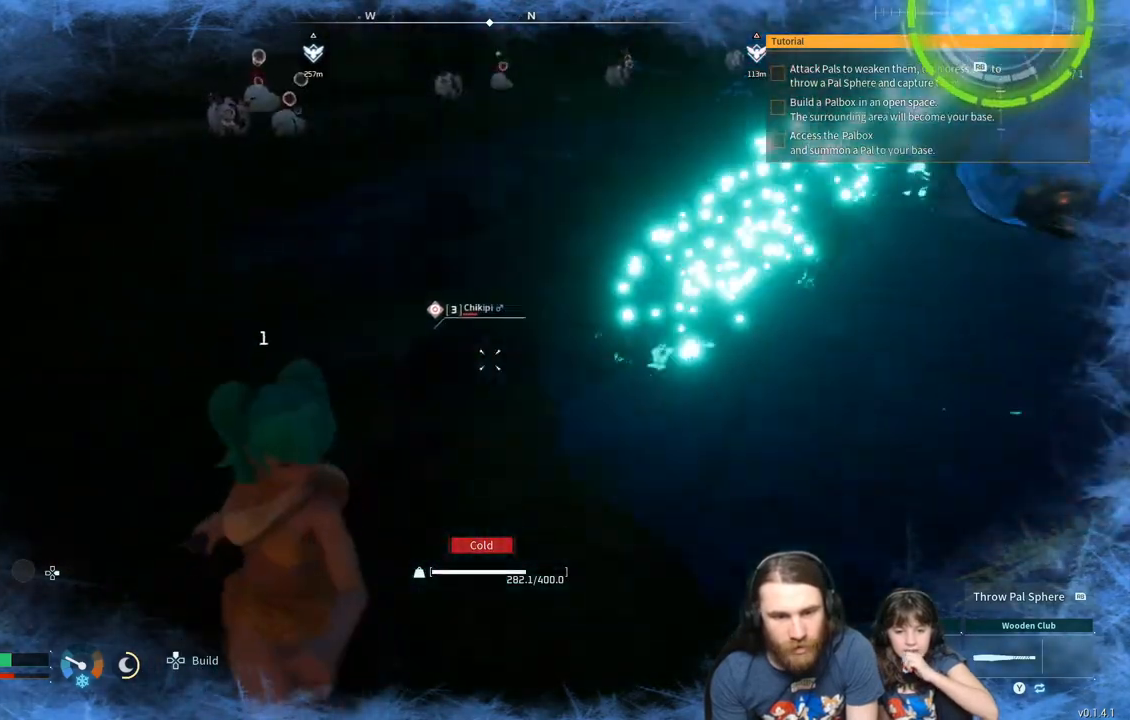
{"buttons": [], "left_stick": "down-right", "right_stick": "center", "events": [[33, "right_stick", "up"], [100, "right_stick", "center"], [150, "left_stick", "down-right"], [333, "right_stick", "up-right"], [400, "right_stick", "center"]]}
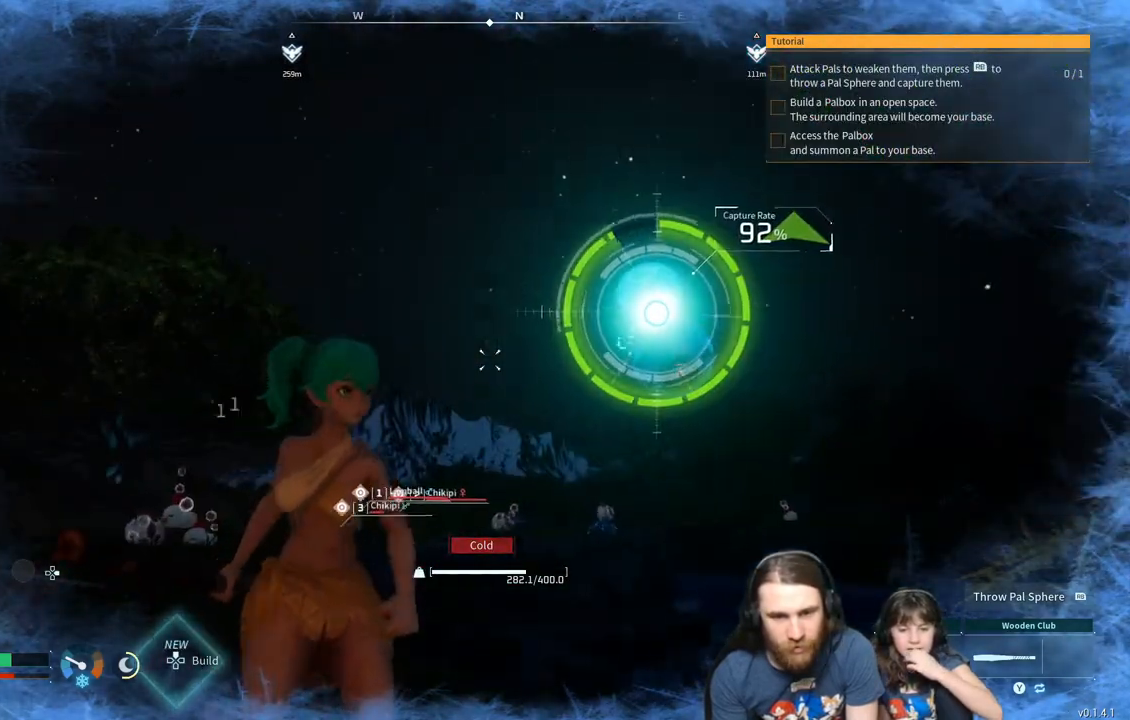
{"buttons": [], "left_stick": "center", "right_stick": "center", "events": [[167, "left_stick", "center"]]}
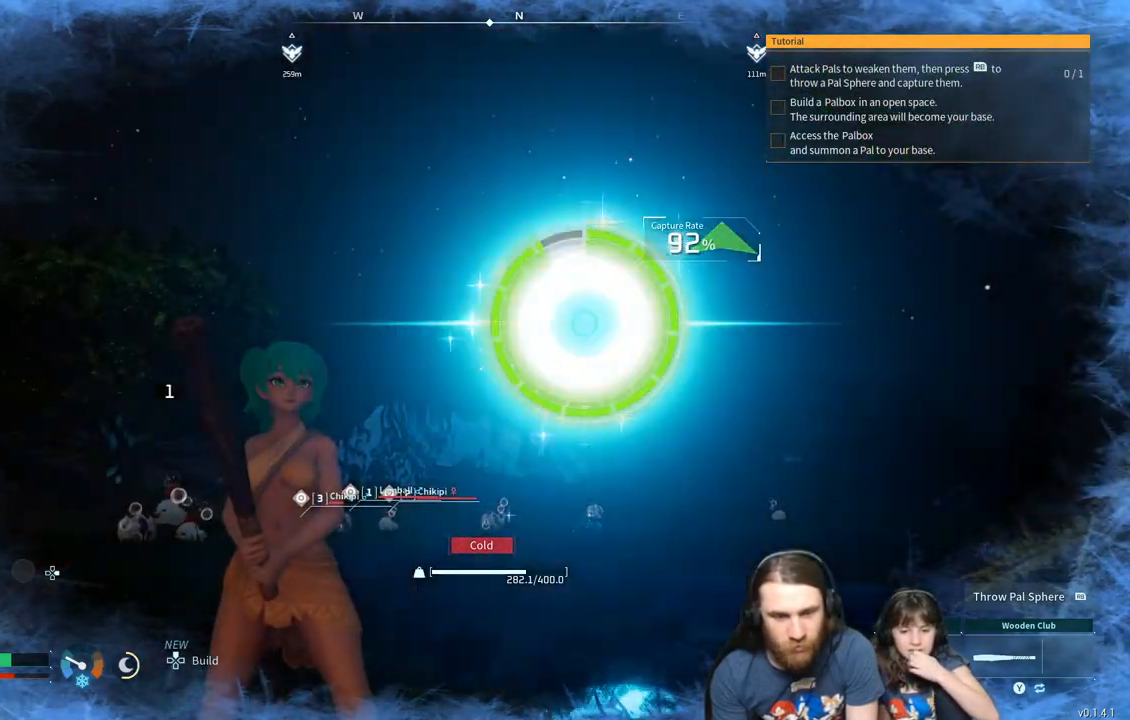
{"buttons": [], "left_stick": "down", "right_stick": "center", "events": [[333, "left_stick", "down"]]}
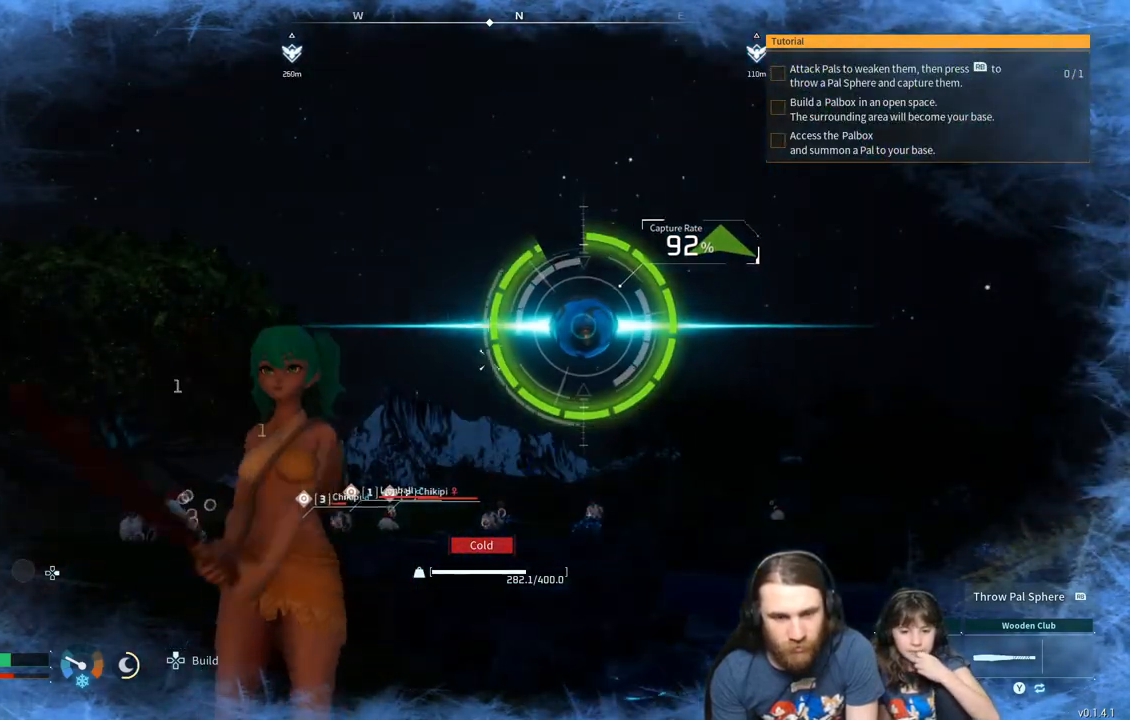
{"buttons": [], "left_stick": "down-right", "right_stick": "down", "events": [[417, "left_stick", "down-right"], [483, "right_stick", "down"]]}
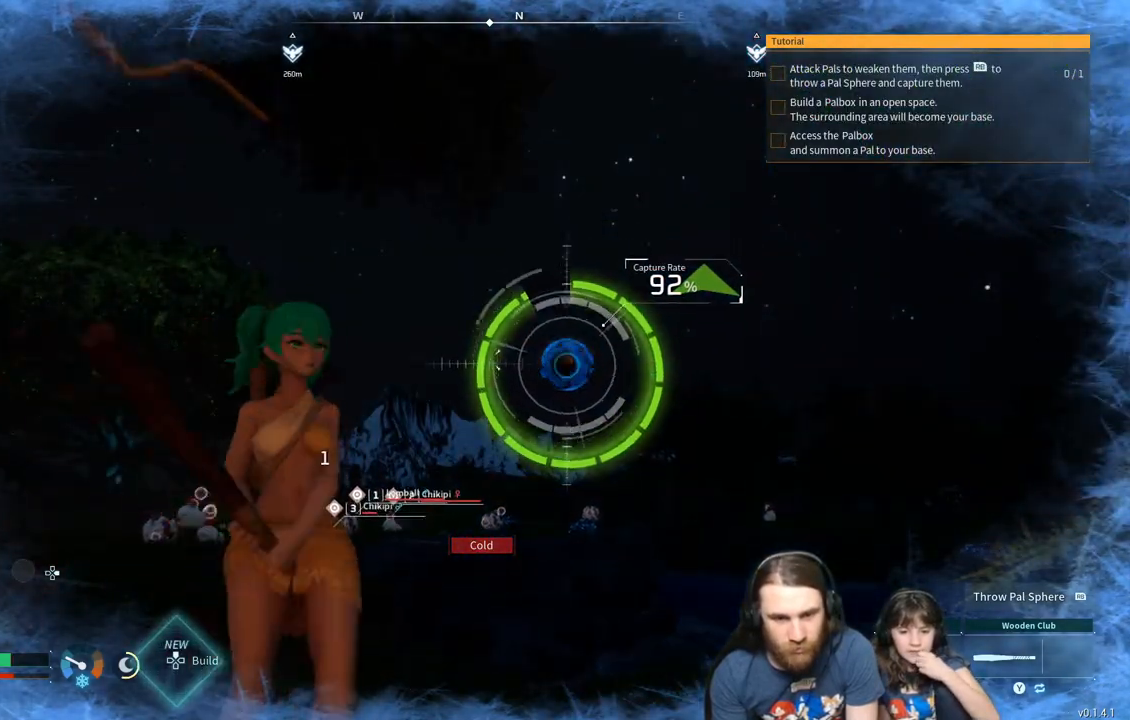
{"buttons": [], "left_stick": "center", "right_stick": "center", "events": [[50, "left_stick", "up-right"], [117, "right_stick", "center"], [200, "left_stick", "center"]]}
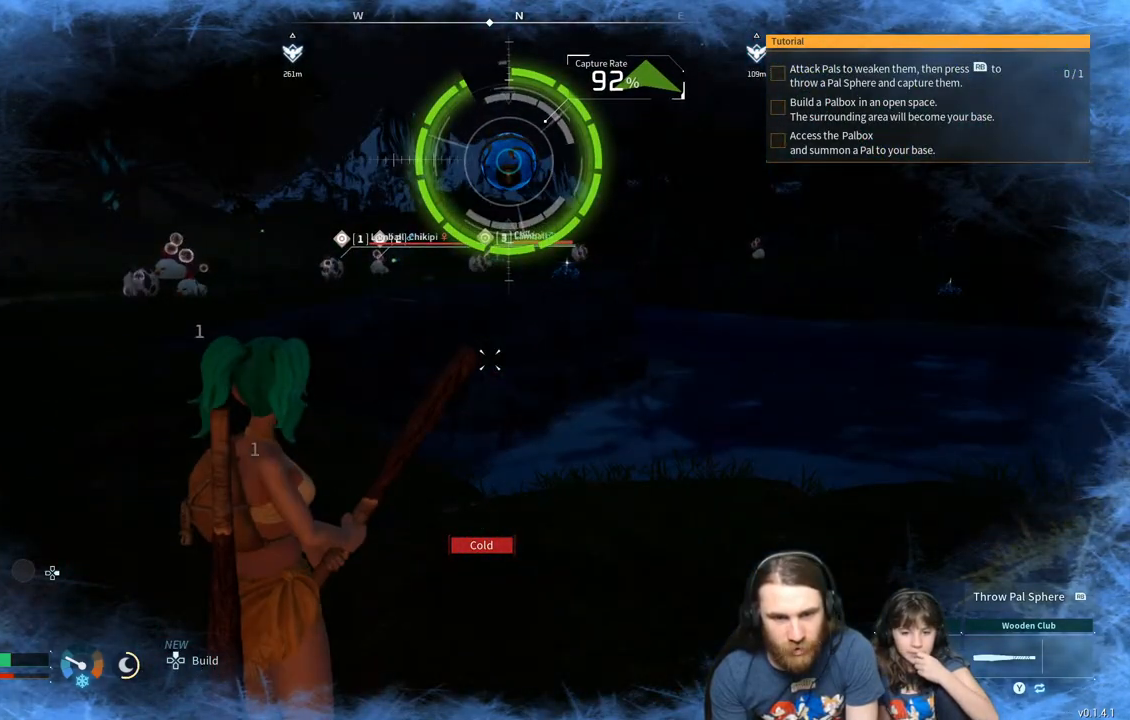
{"buttons": [], "left_stick": "up", "right_stick": "center", "events": [[83, "left_stick", "up"]]}
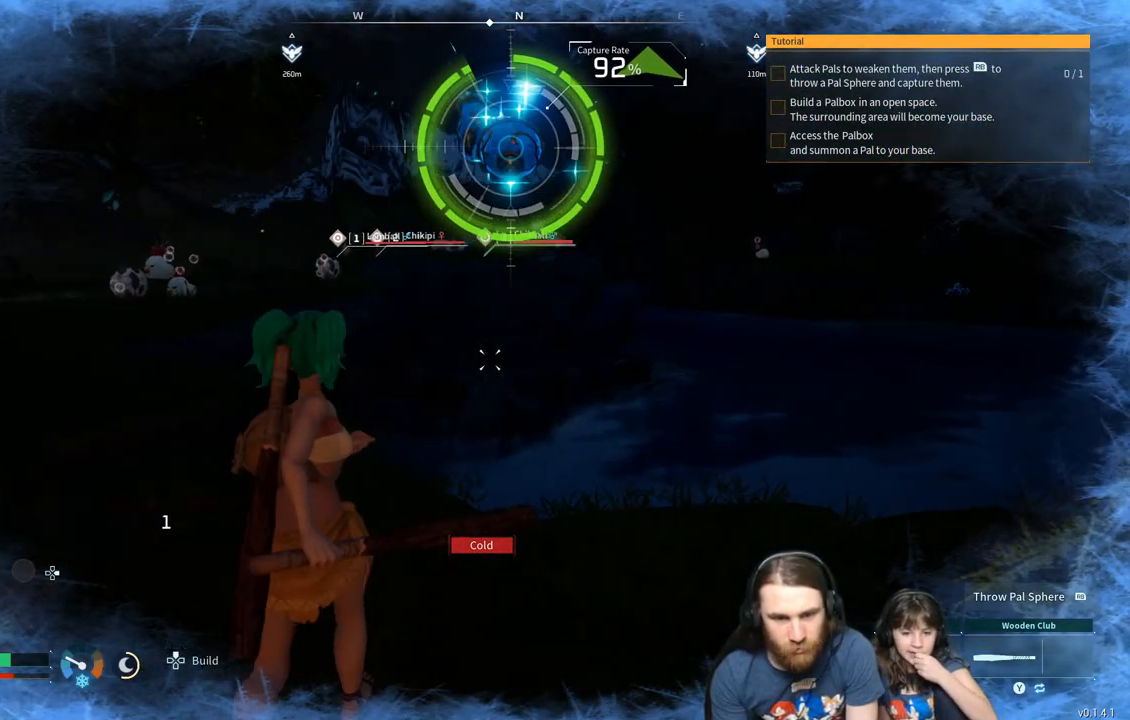
{"buttons": [], "left_stick": "center", "right_stick": "center", "events": [[150, "right_stick", "up"], [300, "right_stick", "center"], [450, "left_stick", "center"]]}
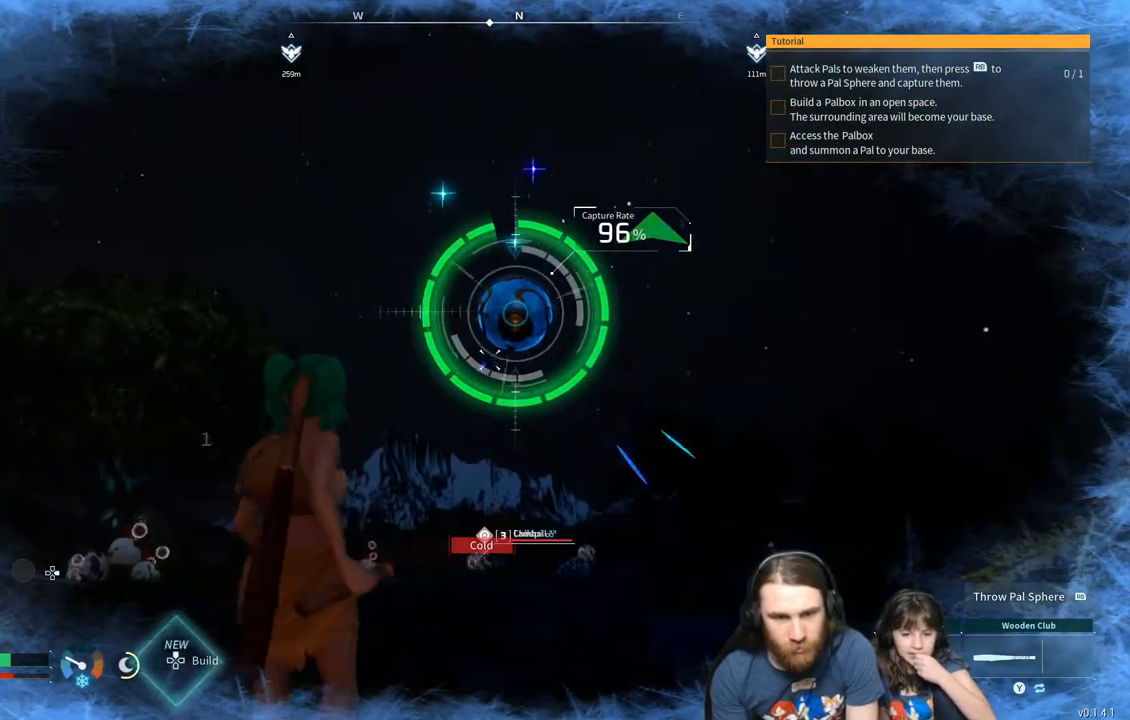
{"buttons": [], "left_stick": "center", "right_stick": "center", "events": []}
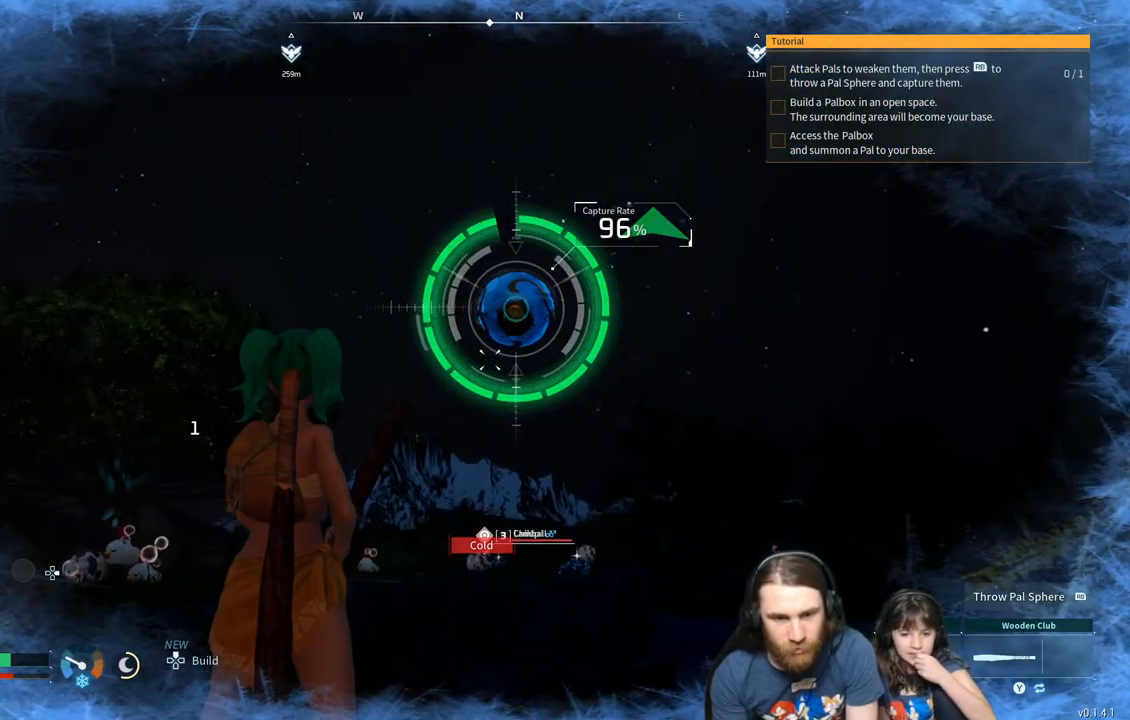
{"buttons": [], "left_stick": "center", "right_stick": "center", "events": [[67, "left_stick", "left"], [183, "right_stick", "right"], [283, "left_stick", "up"], [283, "right_stick", "center"], [467, "left_stick", "center"]]}
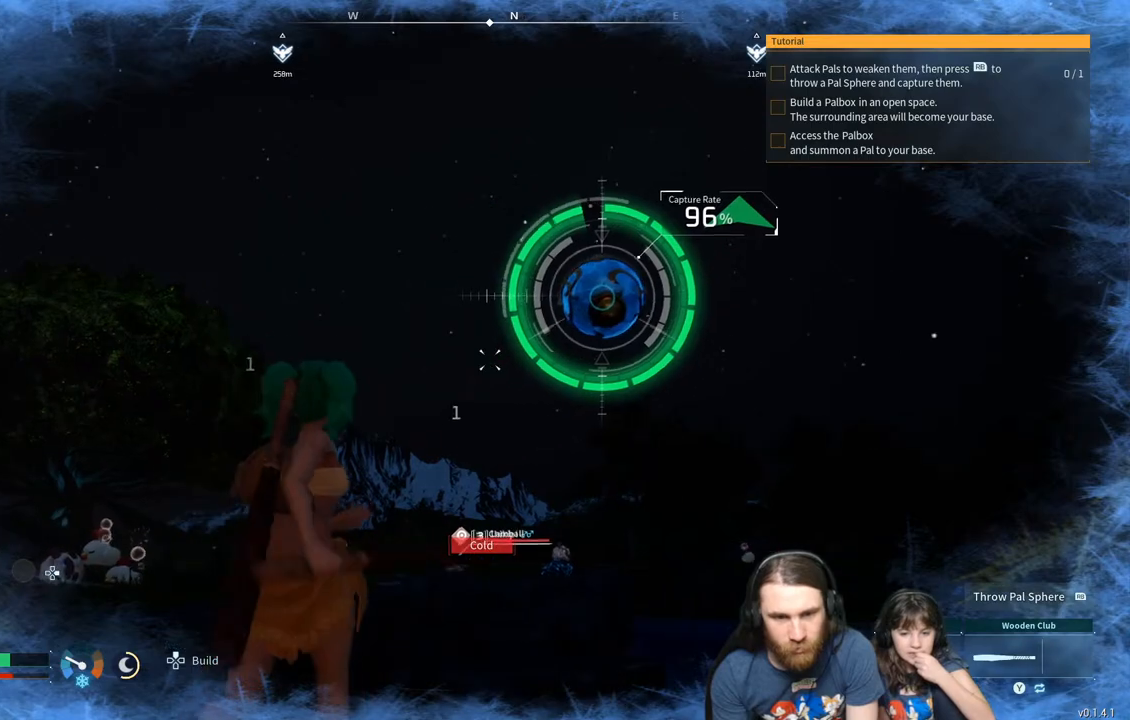
{"buttons": [], "left_stick": "up-right", "right_stick": "center", "events": [[417, "left_stick", "up-right"]]}
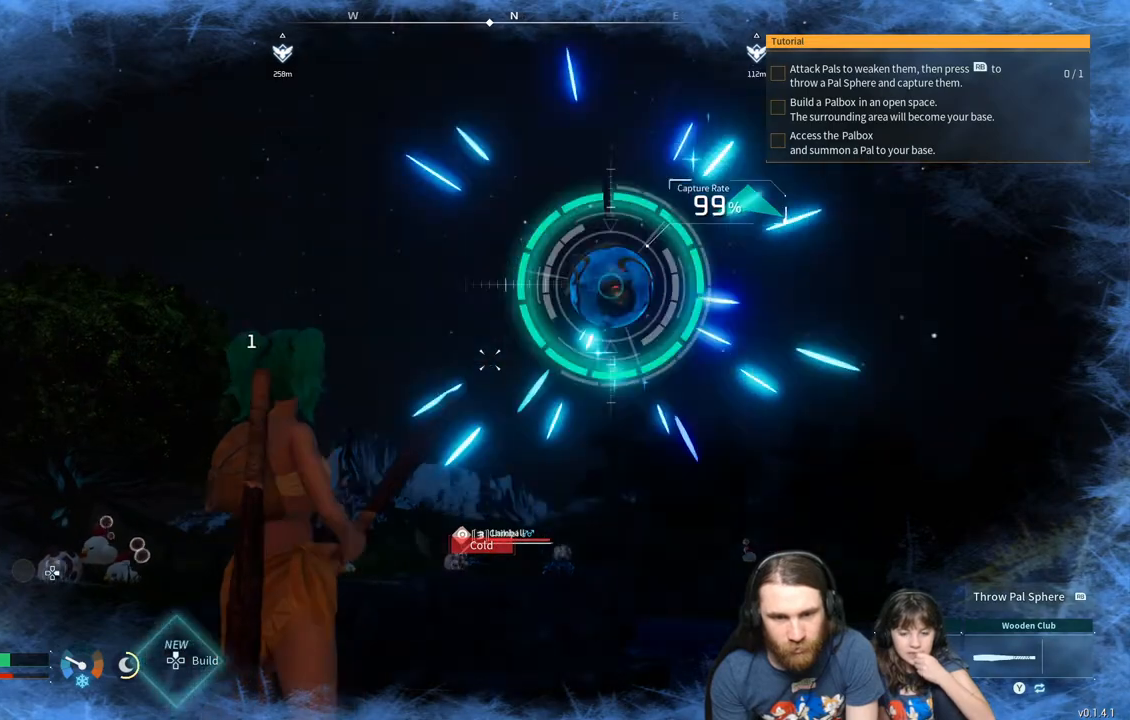
{"buttons": [], "left_stick": "center", "right_stick": "center", "events": [[100, "left_stick", "center"]]}
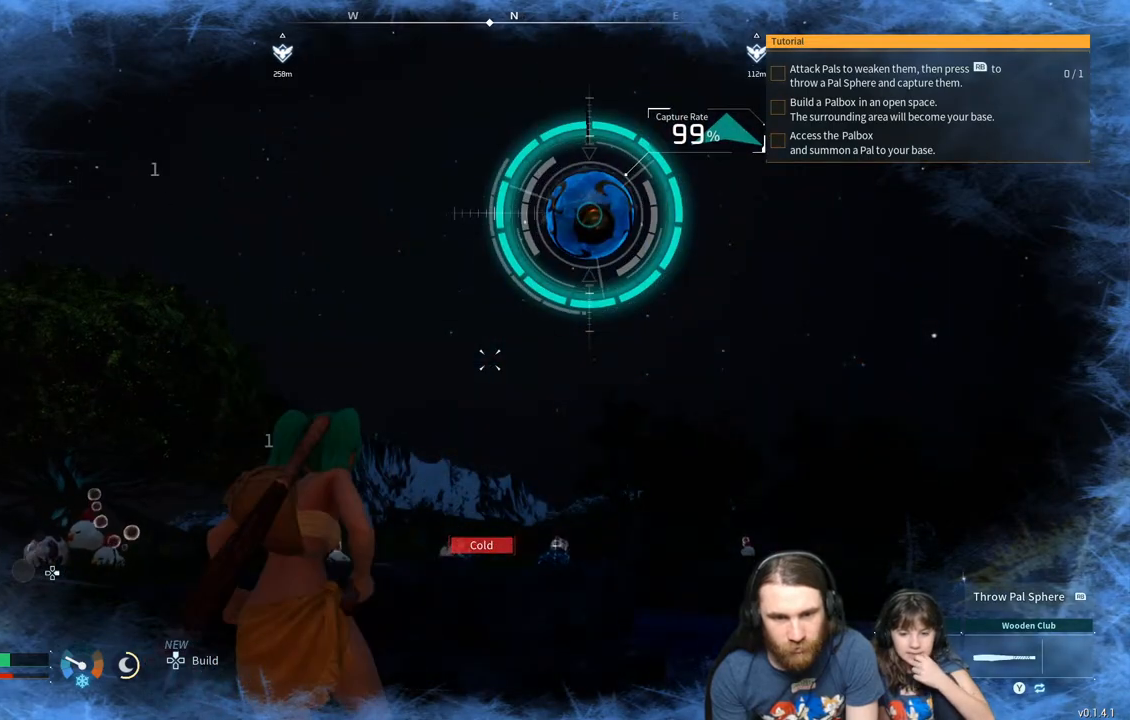
{"buttons": [], "left_stick": "center", "right_stick": "center", "events": []}
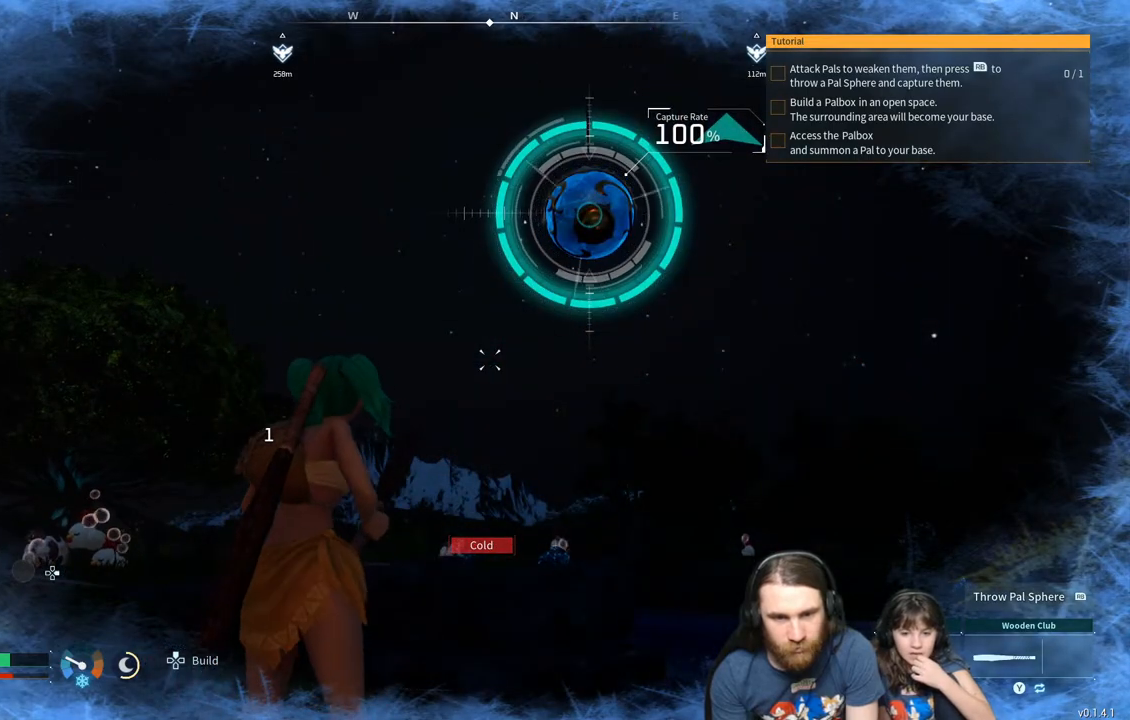
{"buttons": [], "left_stick": "center", "right_stick": "center", "events": [[133, "left_stick", "right"], [217, "right_stick", "down-right"], [283, "left_stick", "center"], [350, "right_stick", "center"]]}
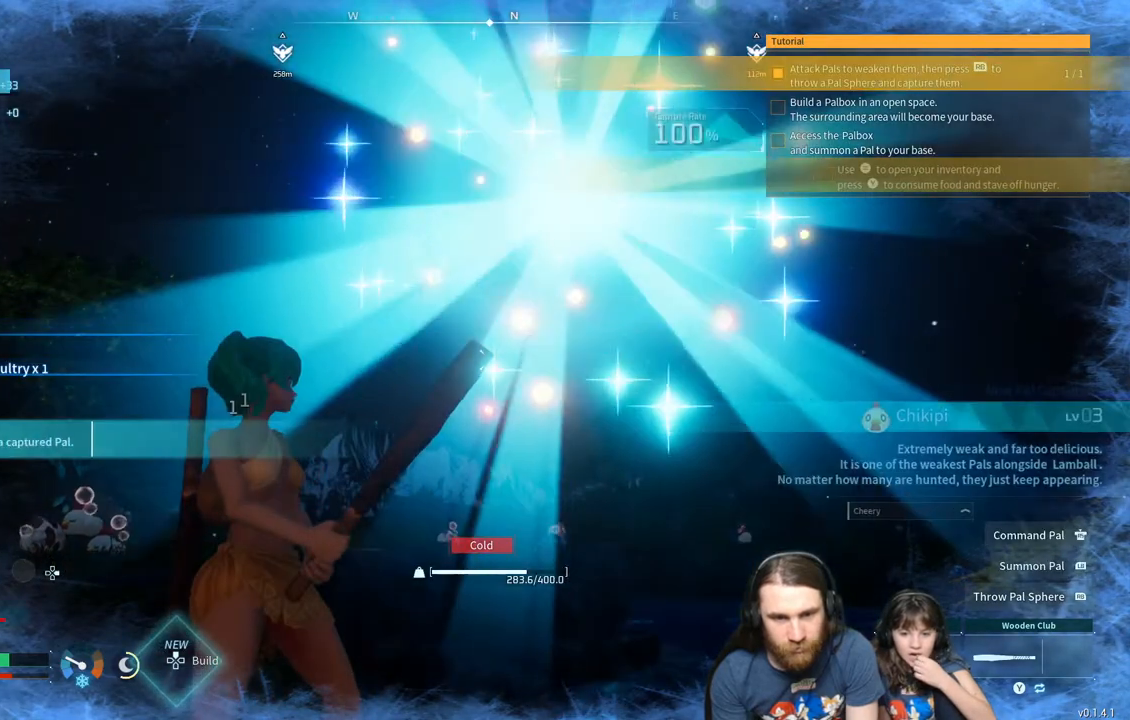
{"buttons": [], "left_stick": "down-right", "right_stick": "right", "events": [[50, "right_stick", "down"], [283, "right_stick", "center"], [367, "left_stick", "down-right"], [417, "right_stick", "right"]]}
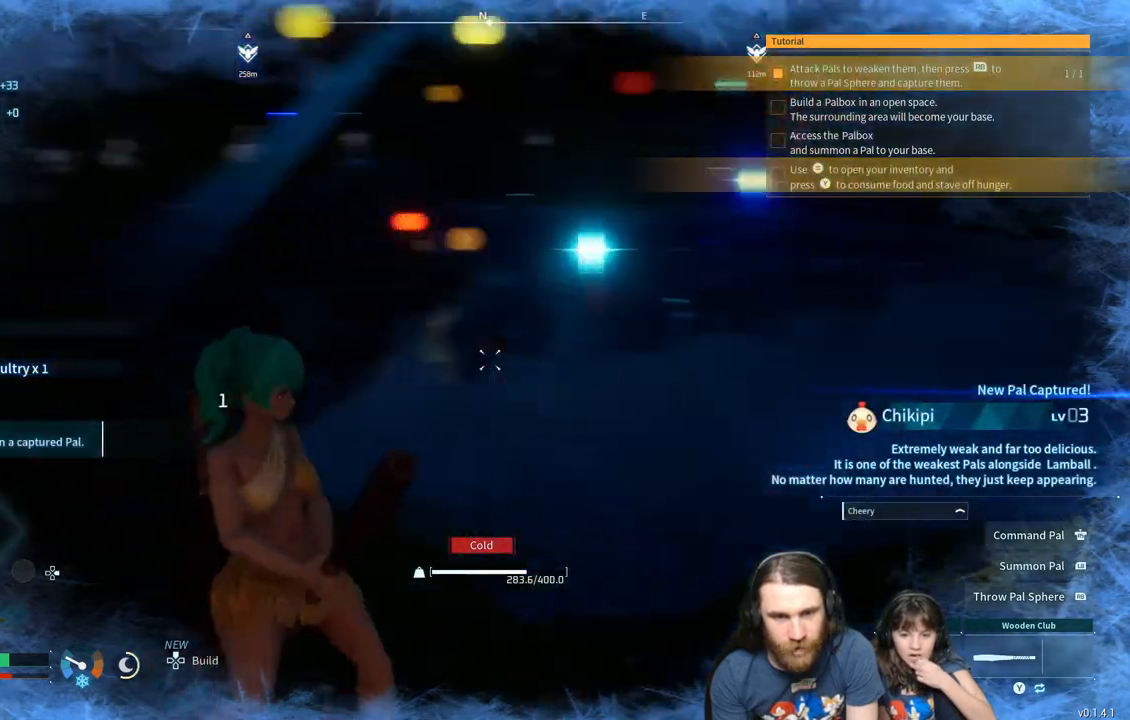
{"buttons": [], "left_stick": "up-right", "right_stick": "right", "events": [[83, "right_stick", "center"], [250, "right_stick", "right"], [367, "left_stick", "up-right"]]}
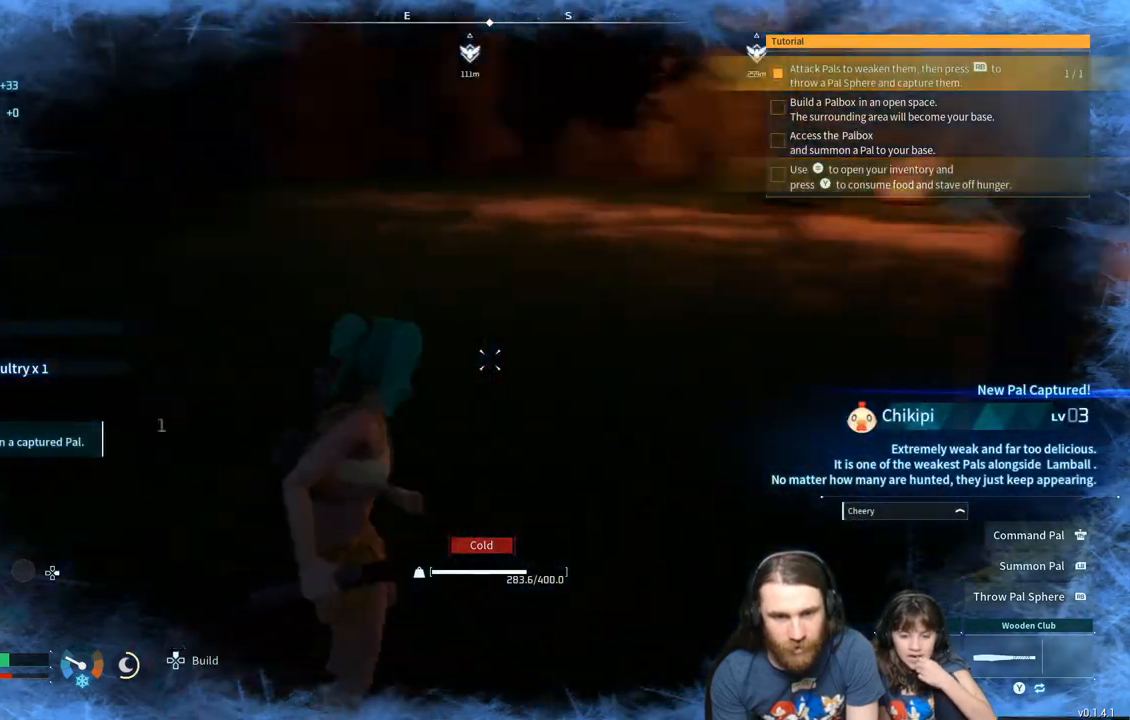
{"buttons": [], "left_stick": "up", "right_stick": "center", "events": [[17, "right_stick", "center"], [183, "right_stick", "right"], [267, "right_stick", "center"], [450, "left_stick", "up"]]}
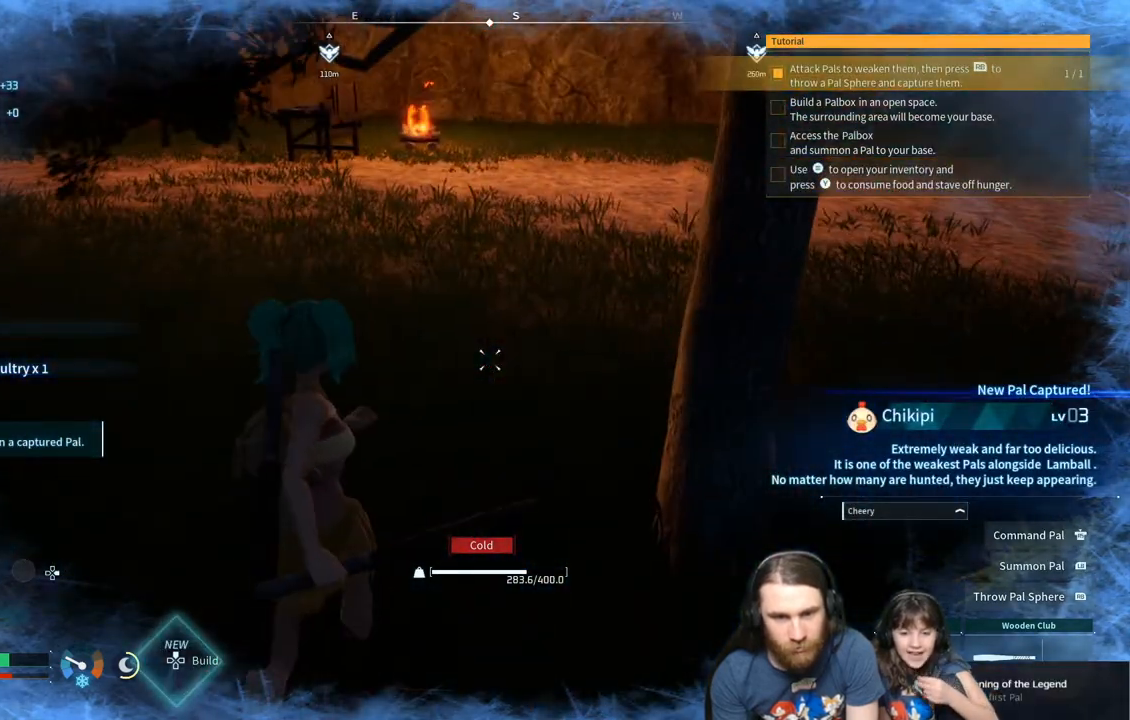
{"buttons": [], "left_stick": "up", "right_stick": "center", "events": []}
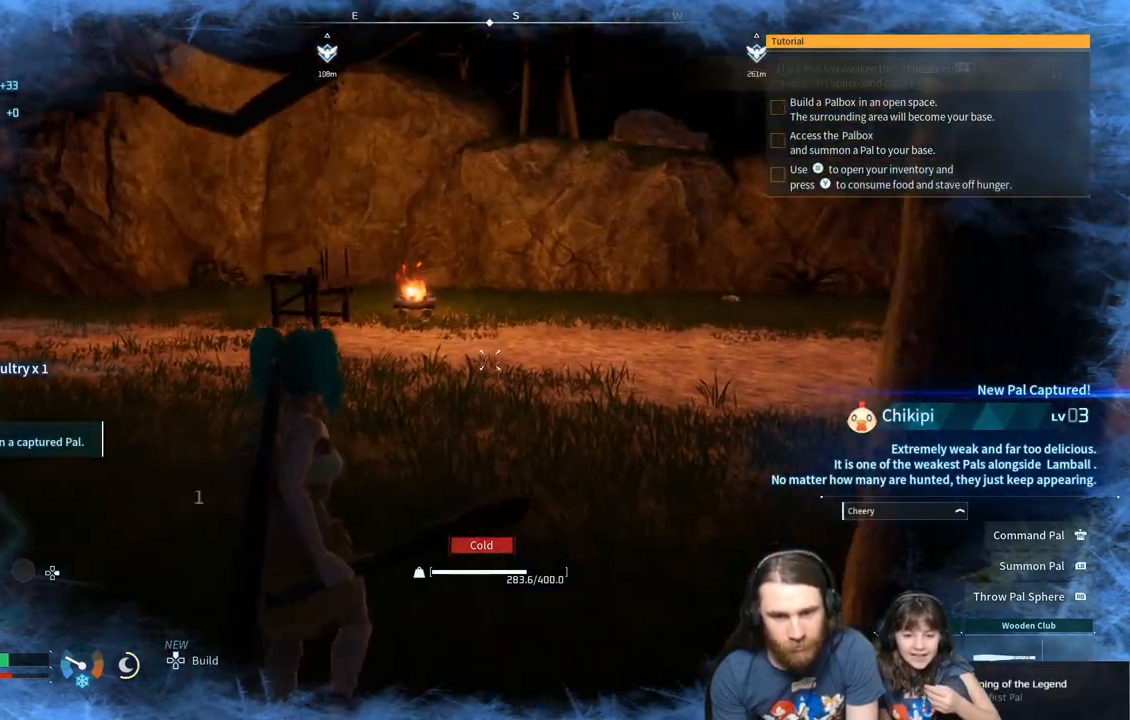
{"buttons": ["L3"], "left_stick": "up", "right_stick": "center", "events": [[483, "L3", "down"]]}
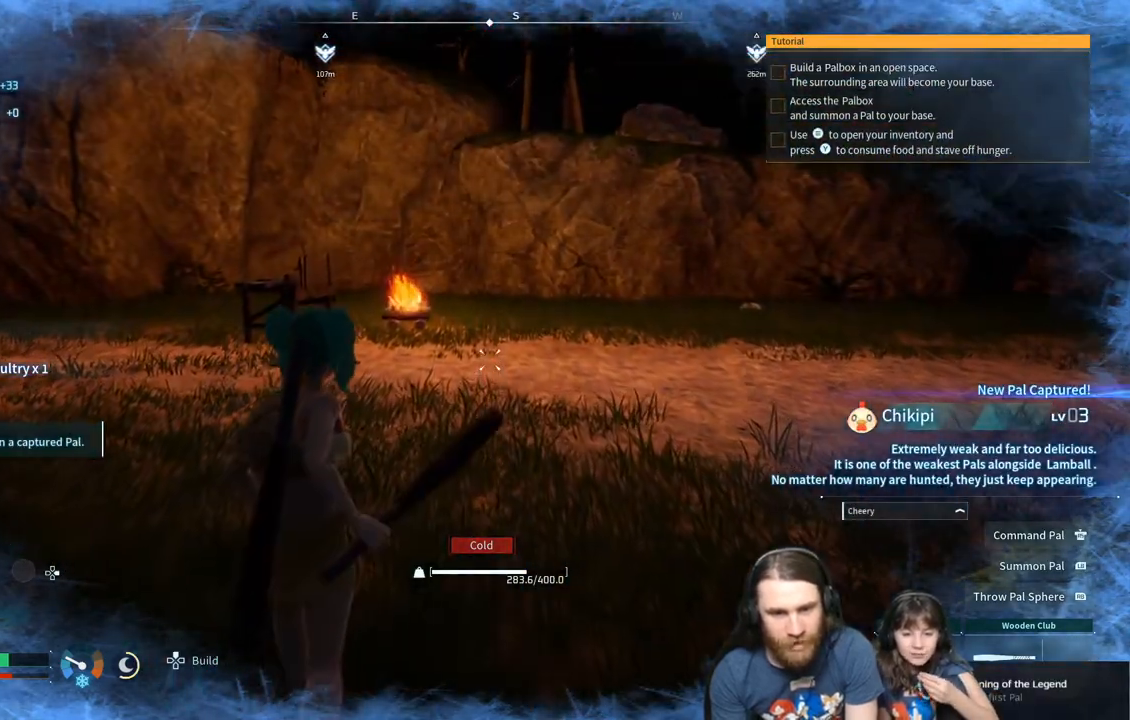
{"buttons": [], "left_stick": "up", "right_stick": "center", "events": [[117, "L3", "up"]]}
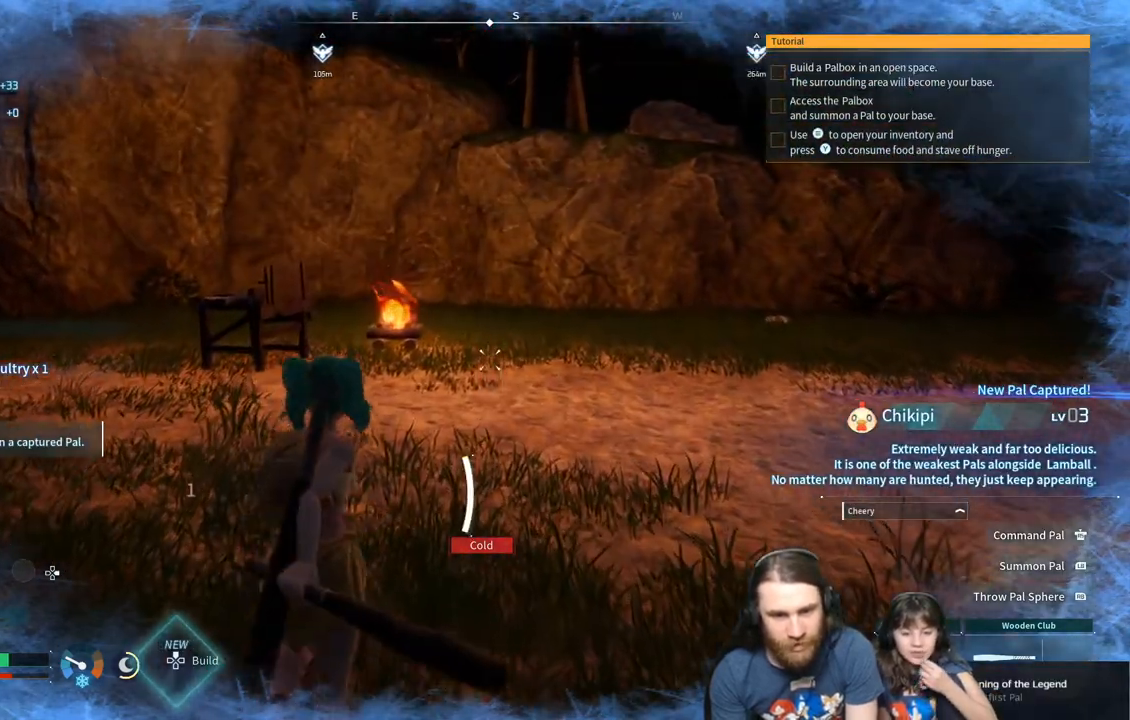
{"buttons": [], "left_stick": "up", "right_stick": "center", "events": []}
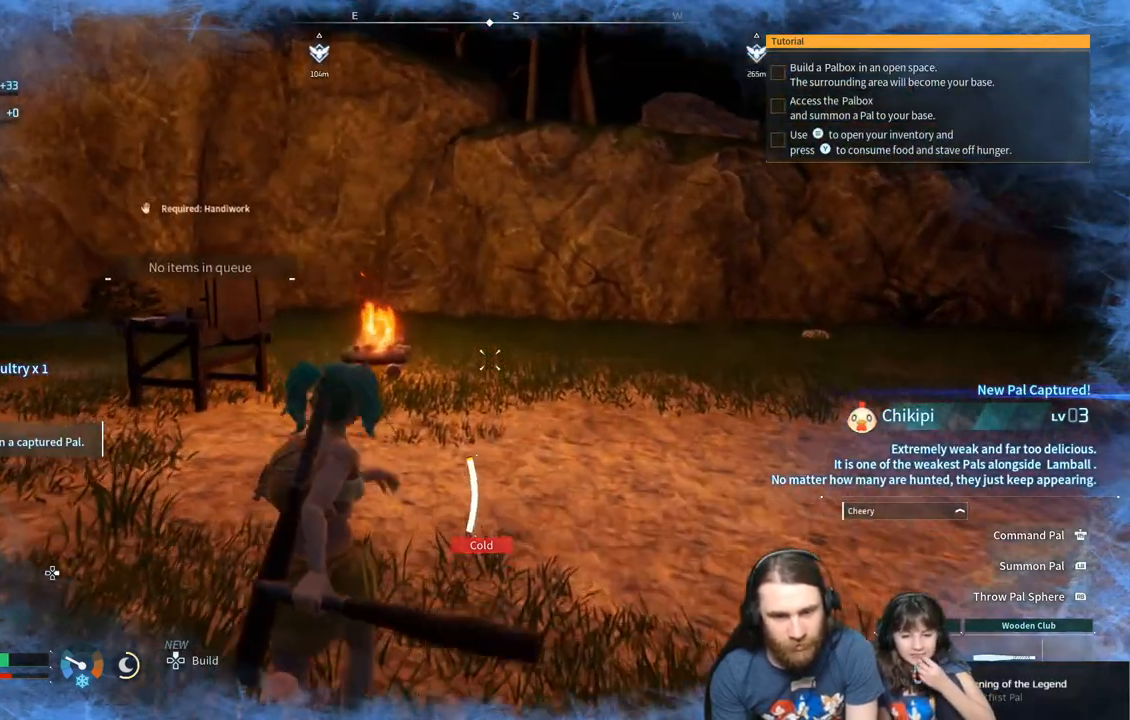
{"buttons": [], "left_stick": "up", "right_stick": "center", "events": []}